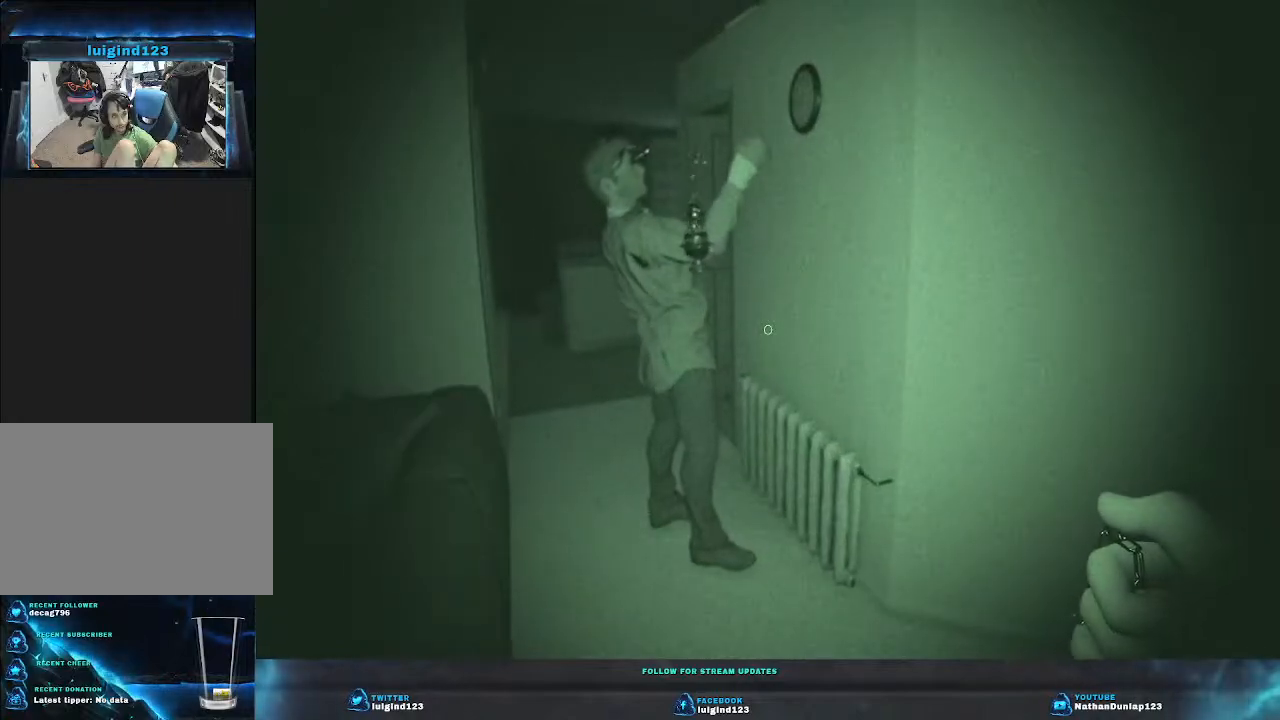
Gameplay with keyboard; each line is a JSON object with the keys held at the frame after it. "events" lists presses ("down") and releases ("up") of "a", "ctrl", "d", "e", "f", "q", "r", "s", "shift", "space", "tab" and "w" between this image and that frame as [ms after this image, input, new state], when the widget could be followed in between. No other keys are recorded. Mouse input is not recorded.
{"keys": ["a", "w"], "events": [[300, "a", "down"], [300, "w", "down"]]}
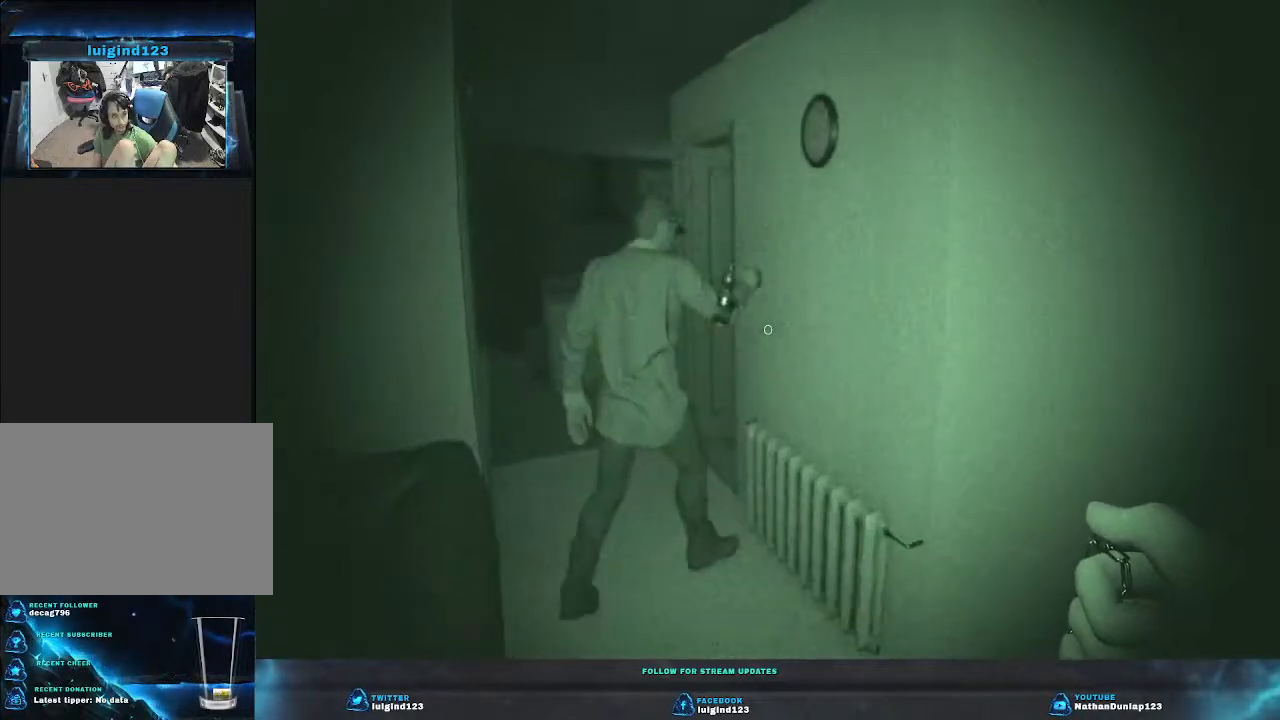
{"keys": ["a", "w"], "events": []}
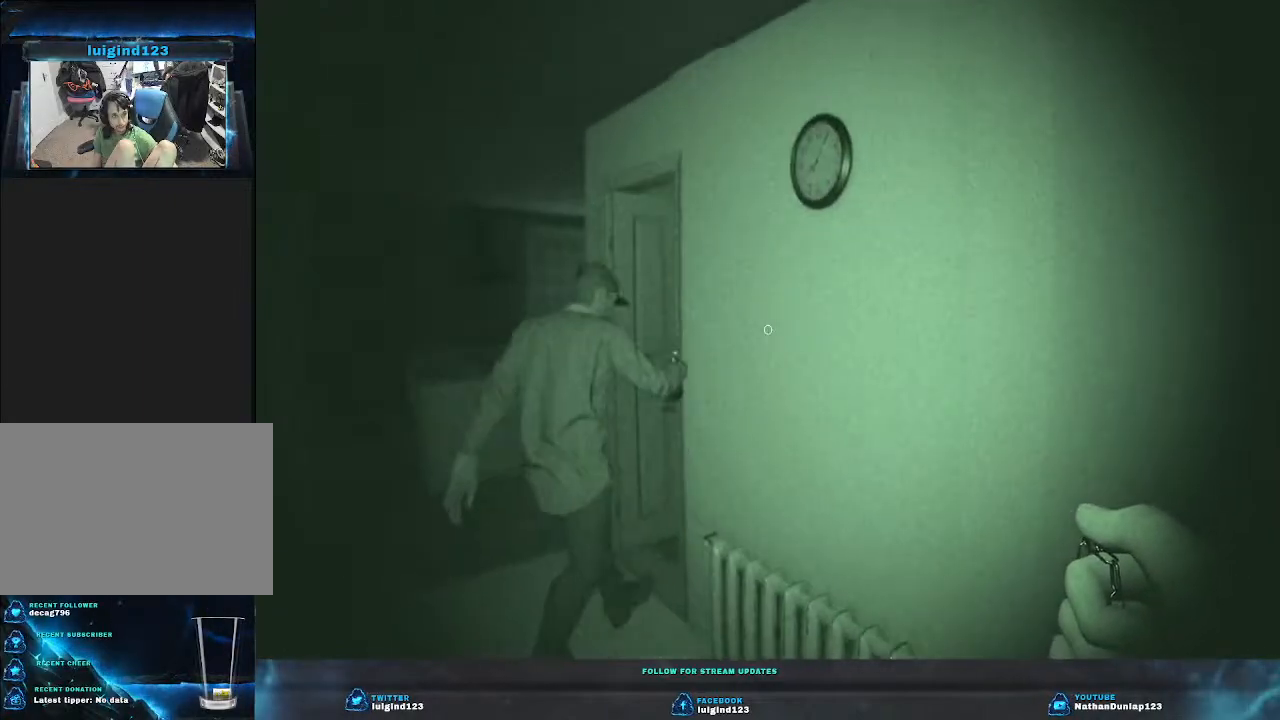
{"keys": [], "events": [[267, "a", "up"], [267, "w", "up"]]}
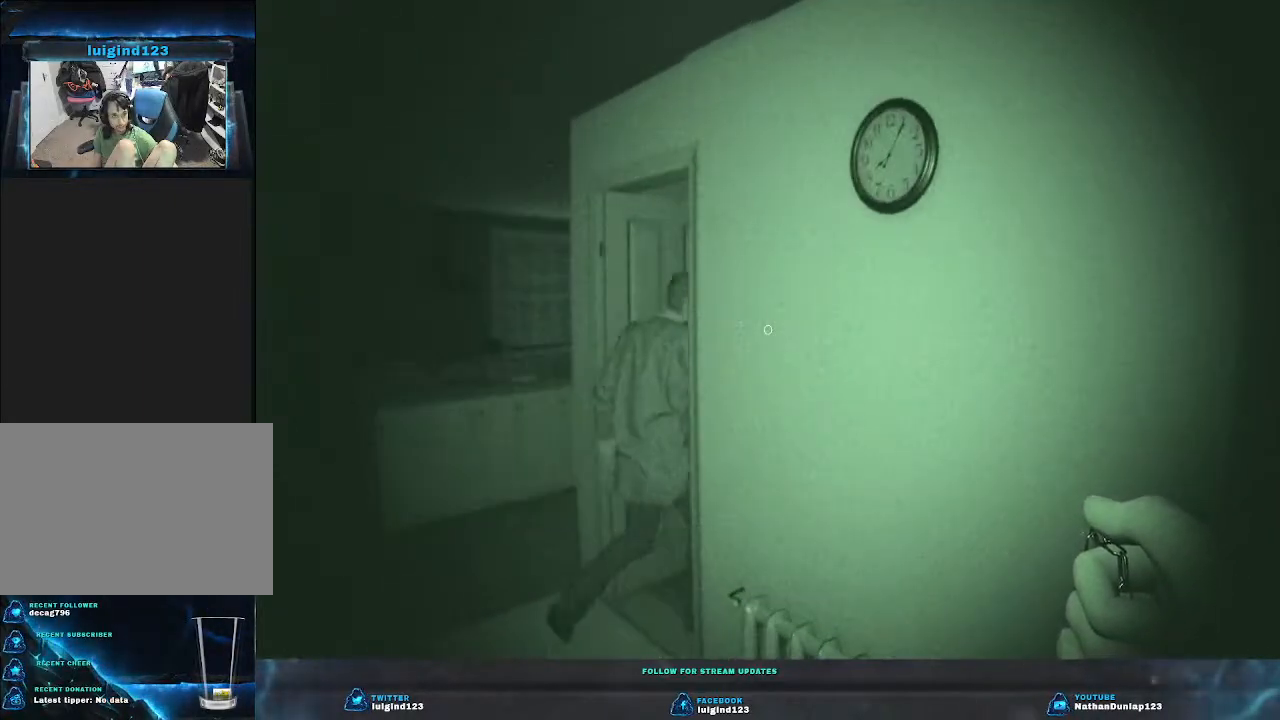
{"keys": [], "events": []}
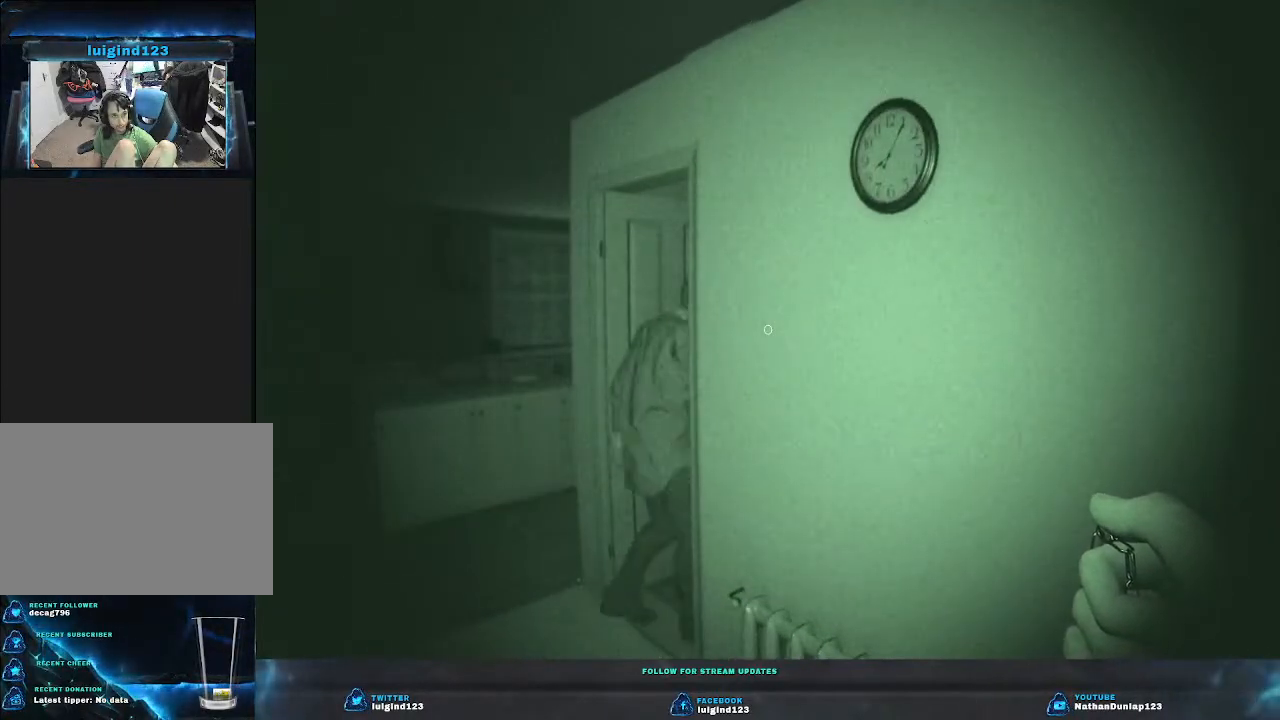
{"keys": [], "events": []}
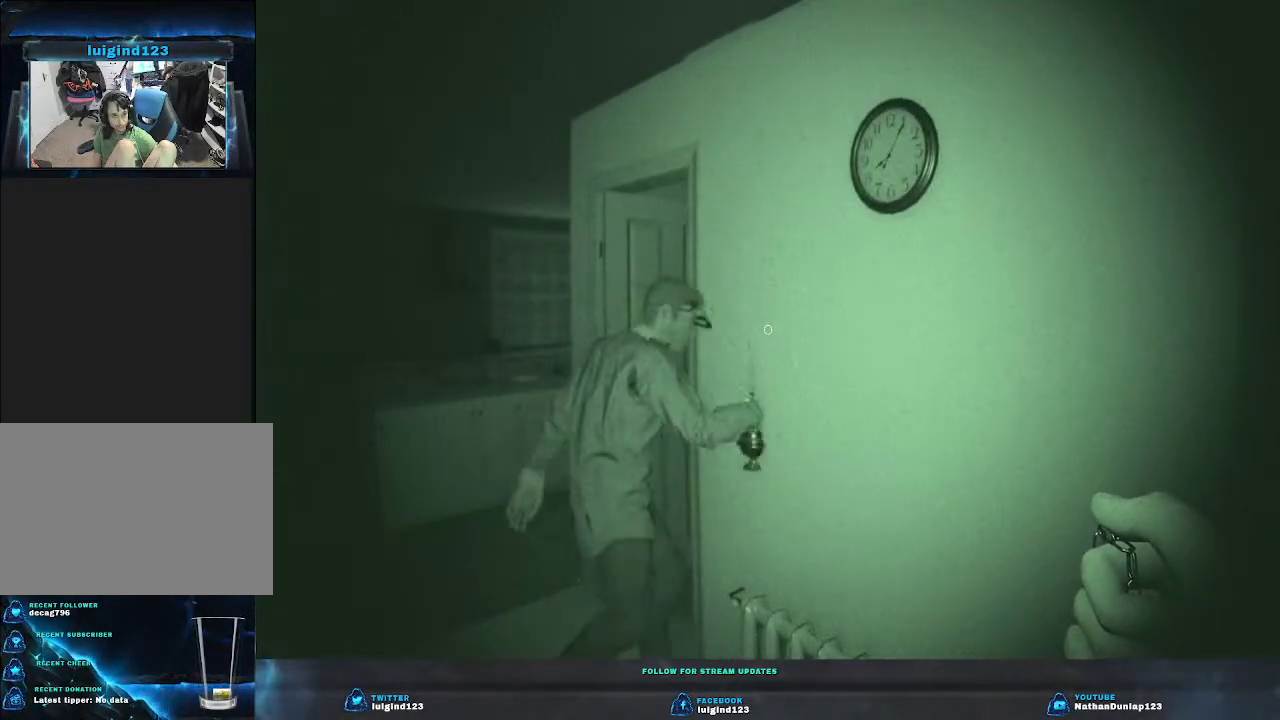
{"keys": [], "events": []}
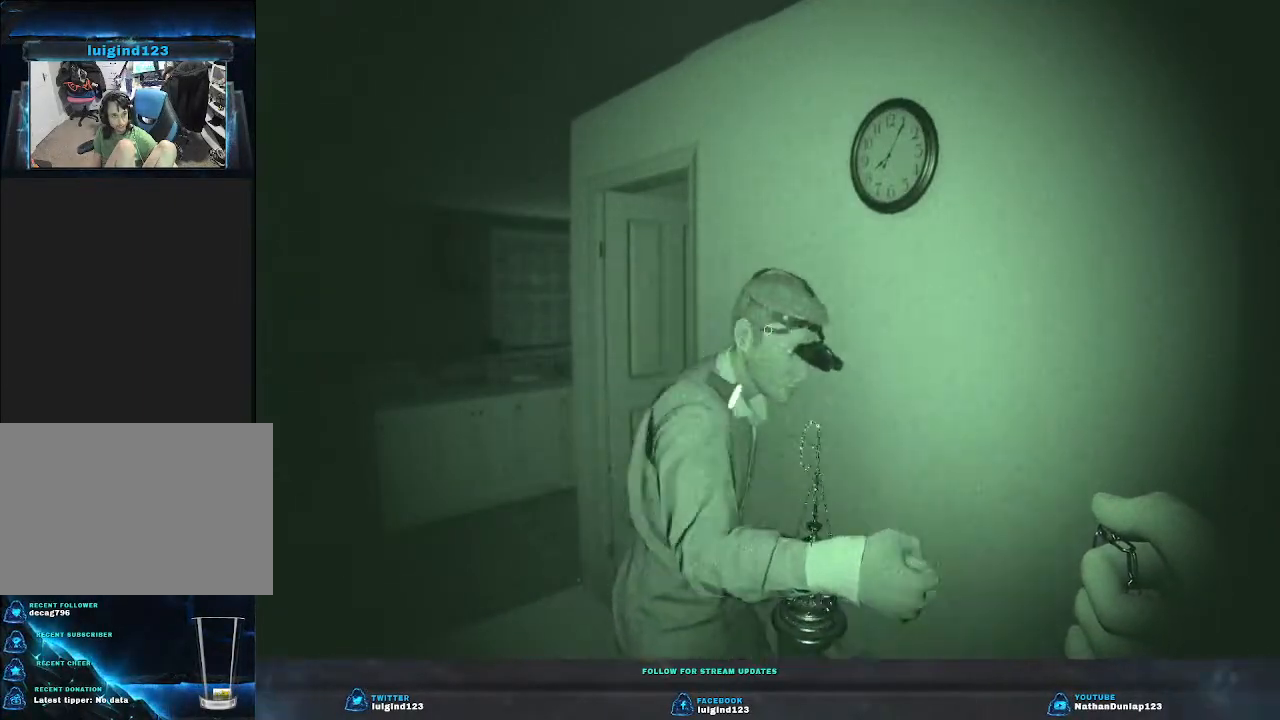
{"keys": [], "events": []}
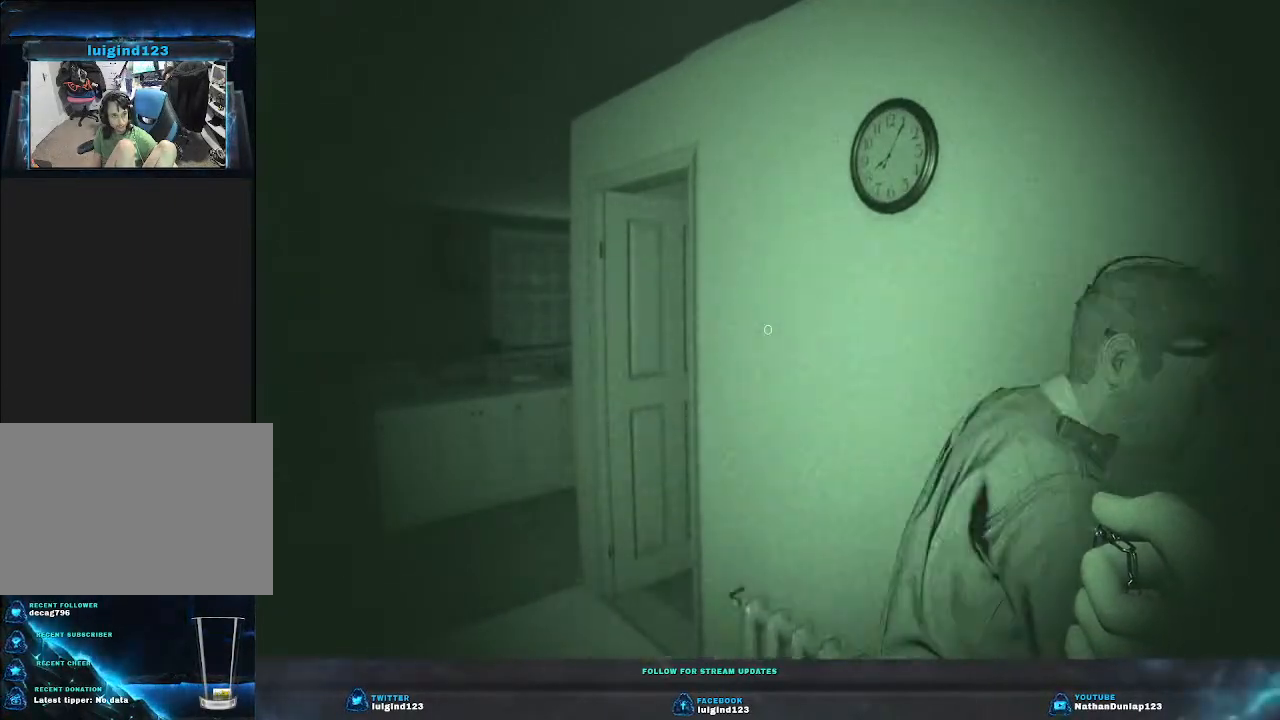
{"keys": ["d", "w"], "events": [[433, "d", "down"], [467, "w", "down"]]}
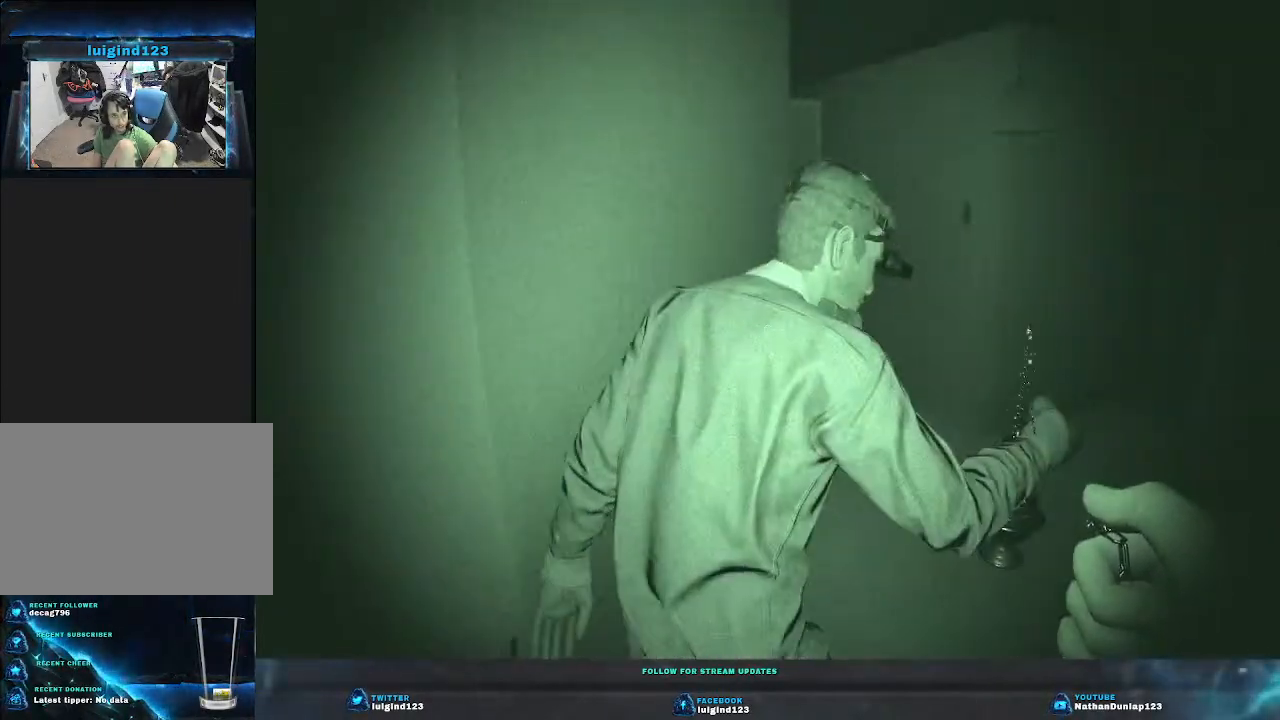
{"keys": ["d", "w"], "events": []}
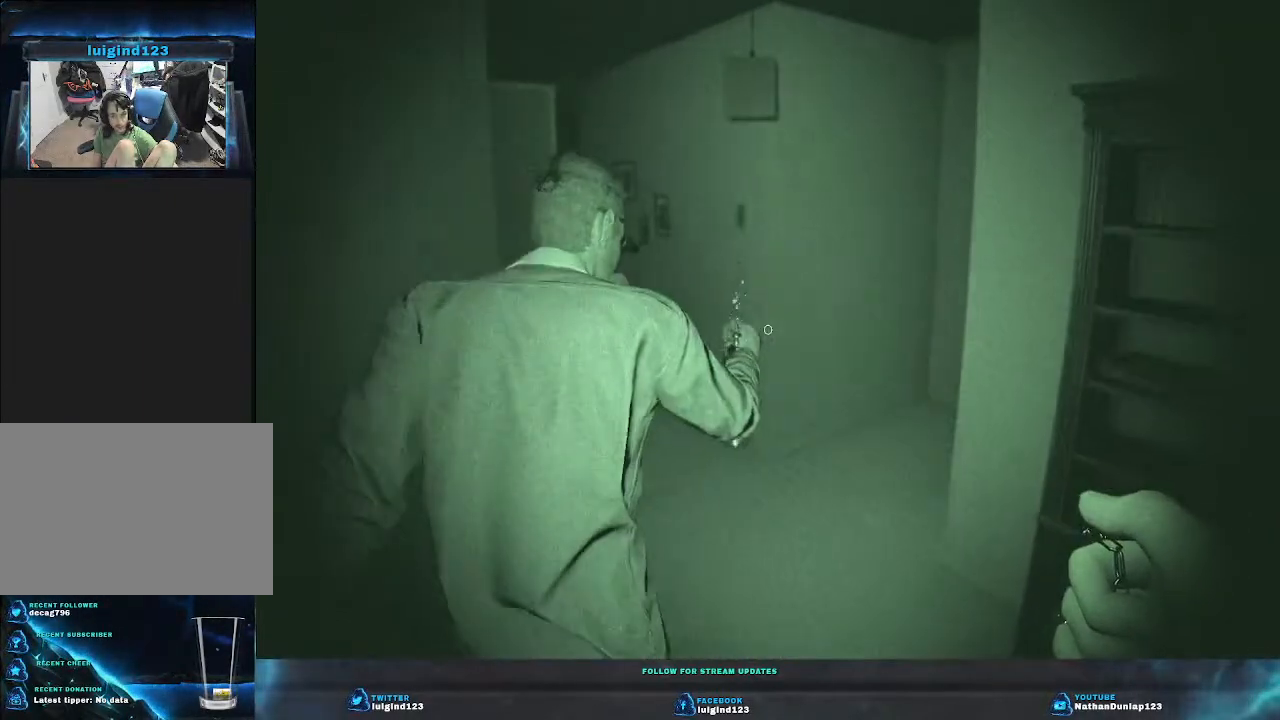
{"keys": ["d", "w"], "events": []}
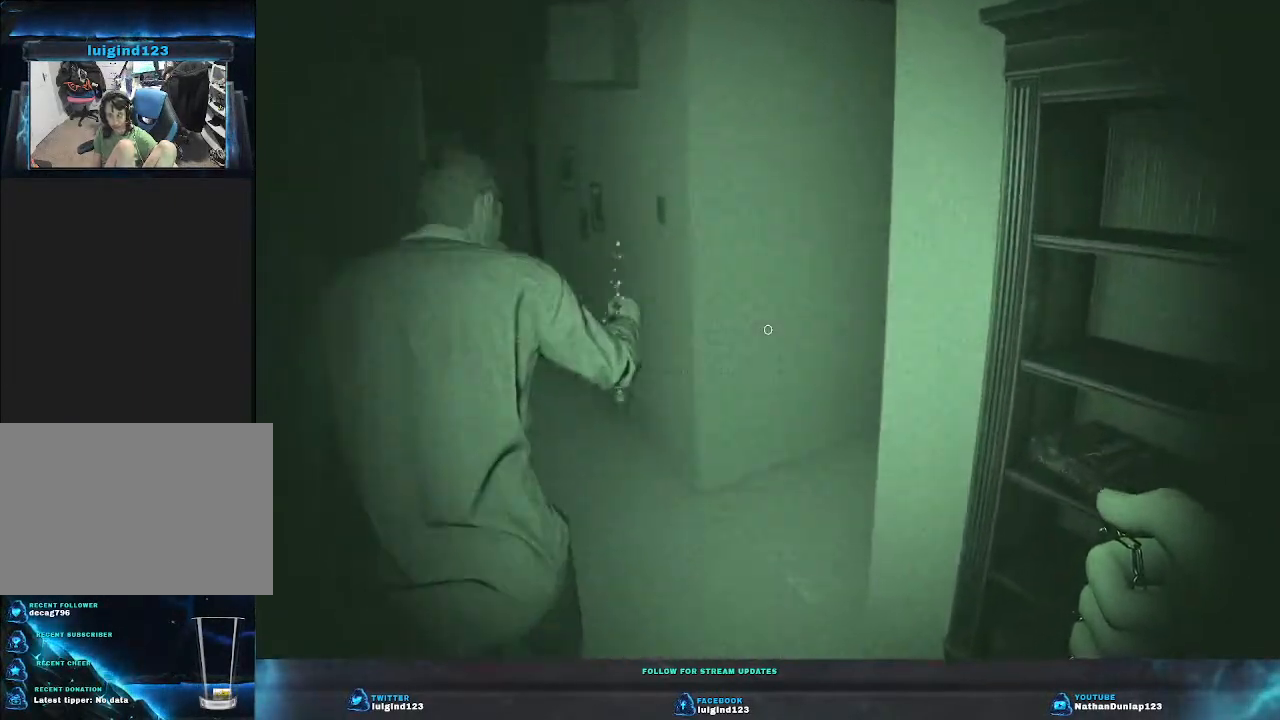
{"keys": ["d", "w"], "events": [[167, "w", "up"], [200, "d", "up"], [400, "d", "down"], [400, "w", "down"]]}
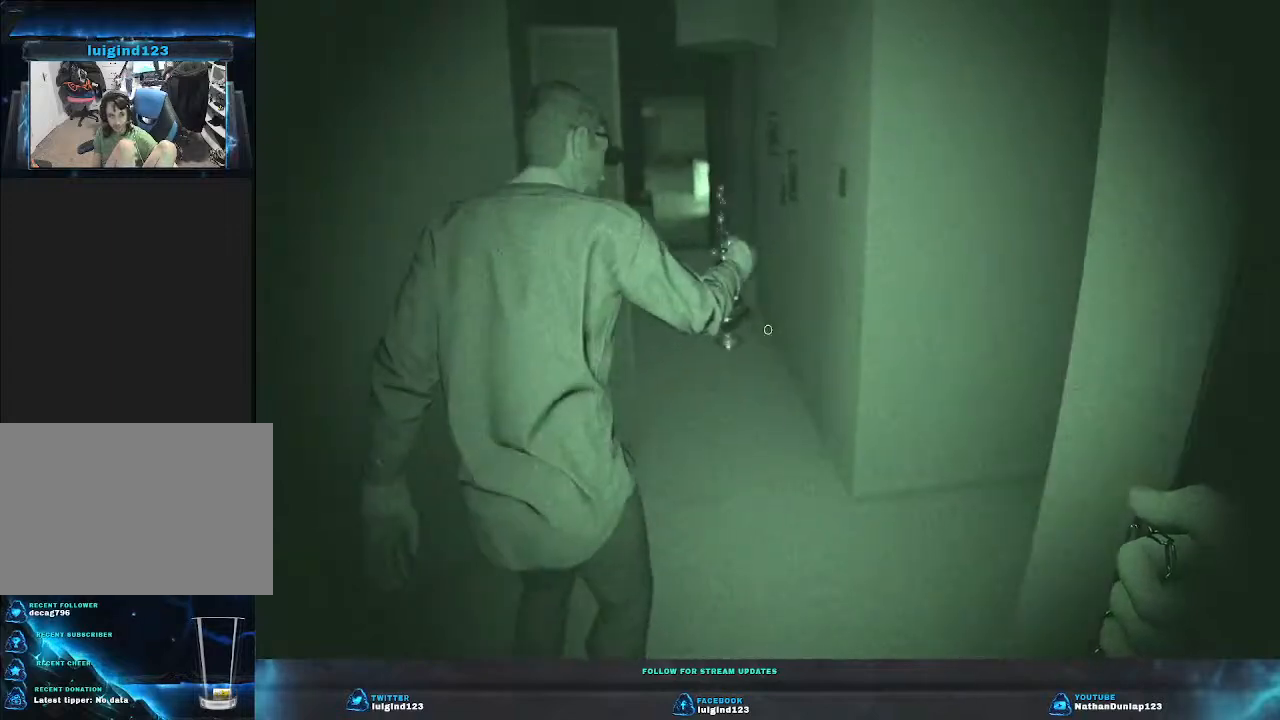
{"keys": [], "events": [[400, "w", "up"], [433, "d", "up"]]}
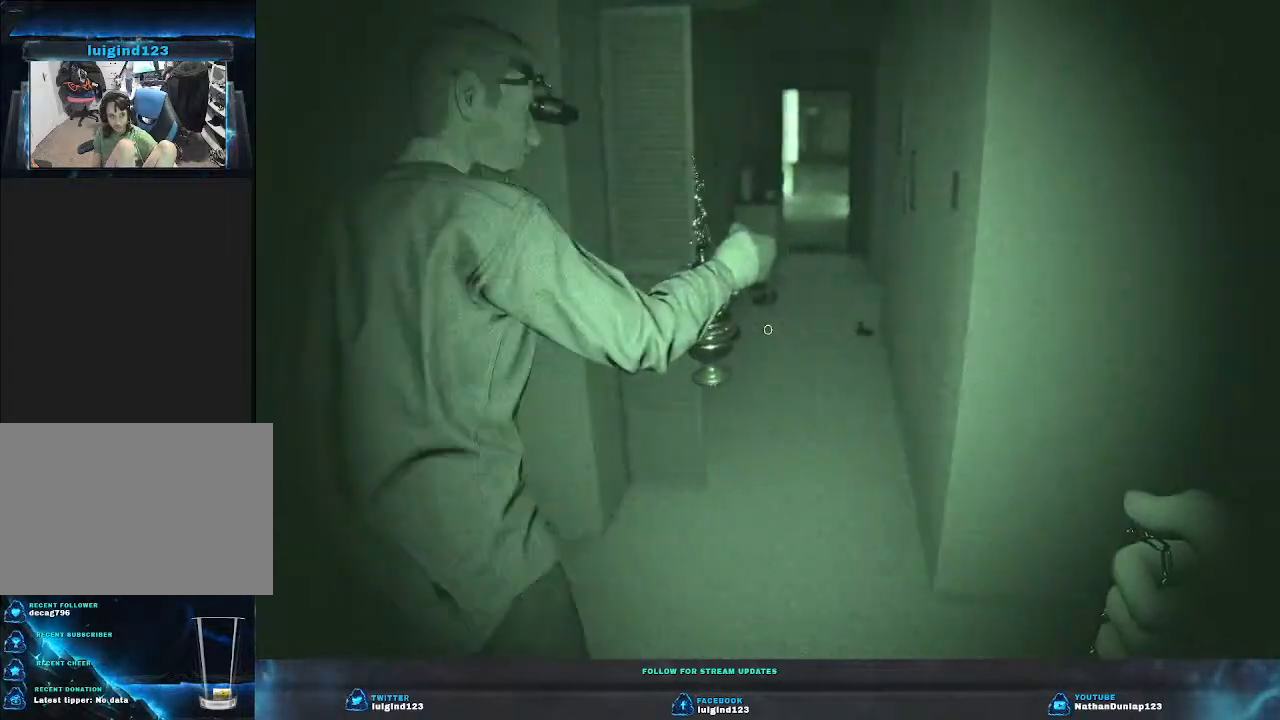
{"keys": ["d", "w"], "events": [[367, "d", "down"], [367, "w", "down"]]}
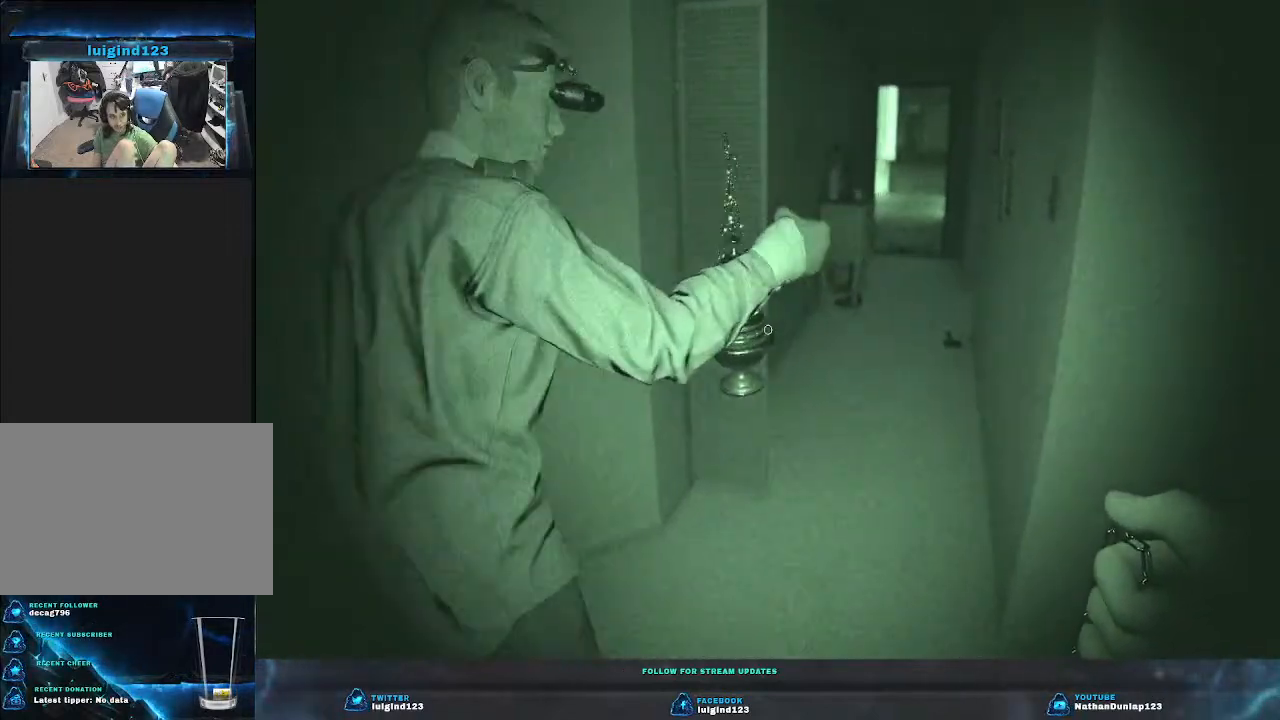
{"keys": [], "events": [[100, "w", "up"], [167, "d", "up"]]}
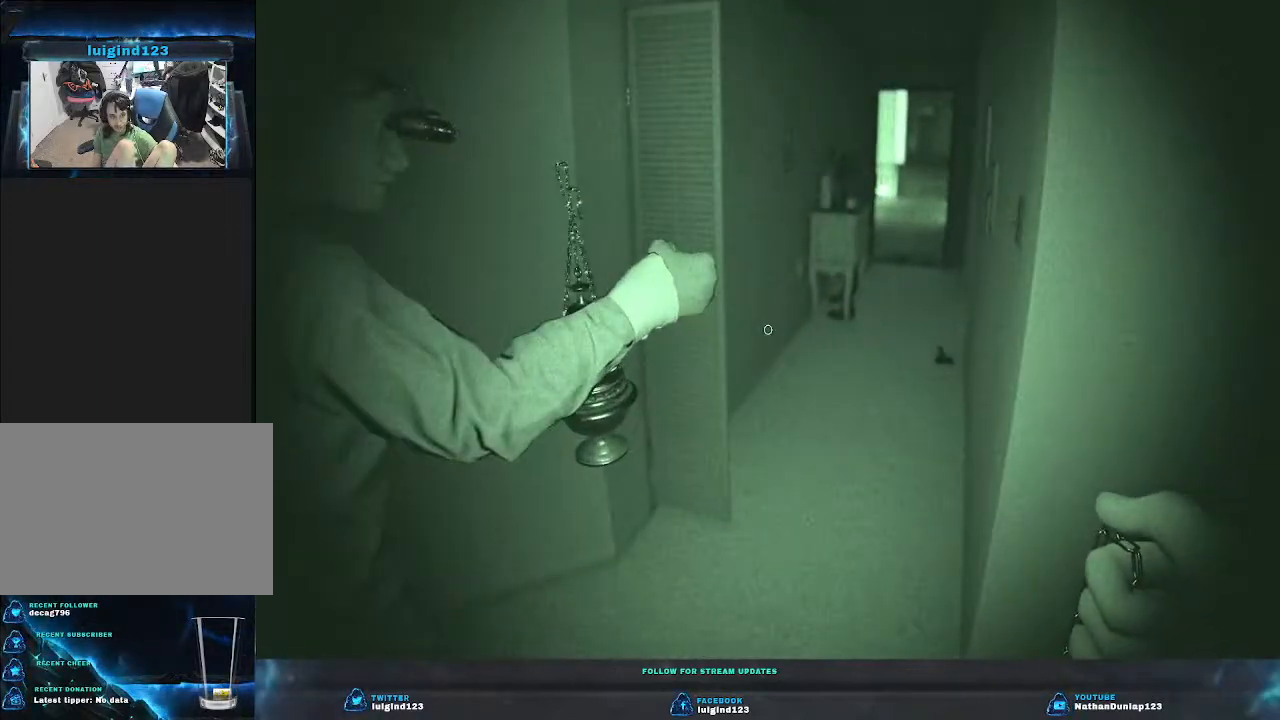
{"keys": [], "events": []}
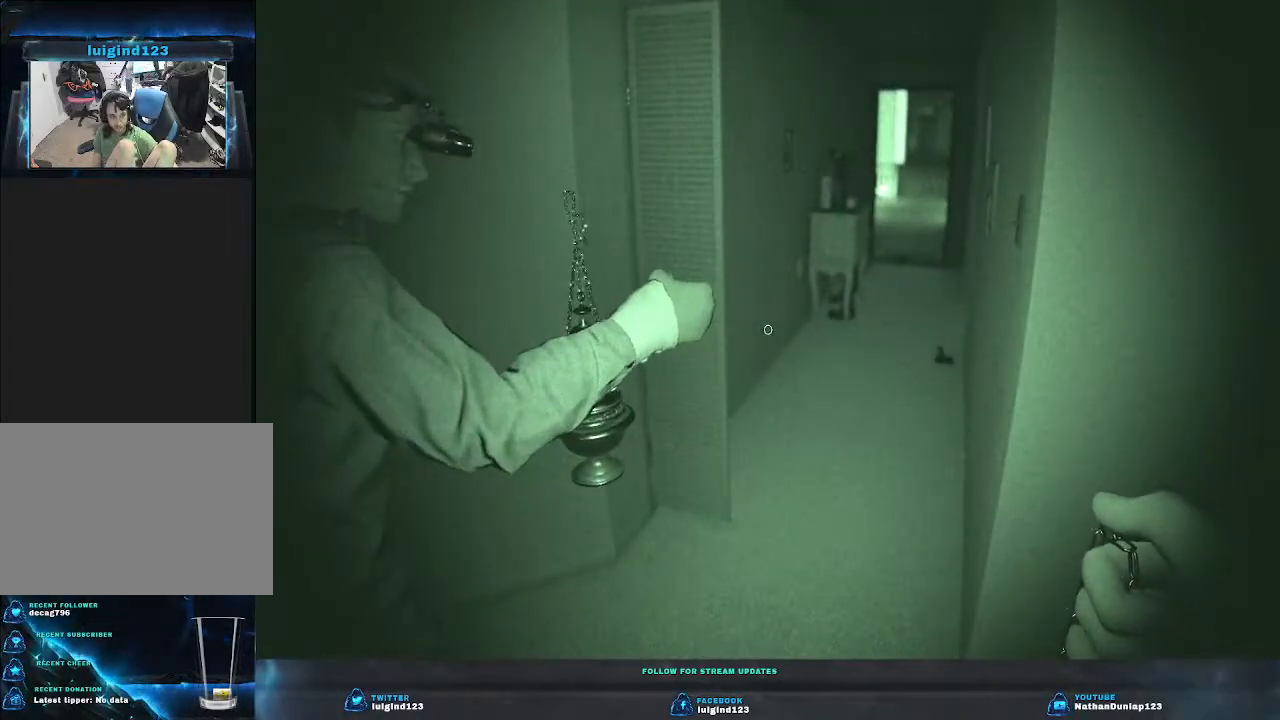
{"keys": [], "events": []}
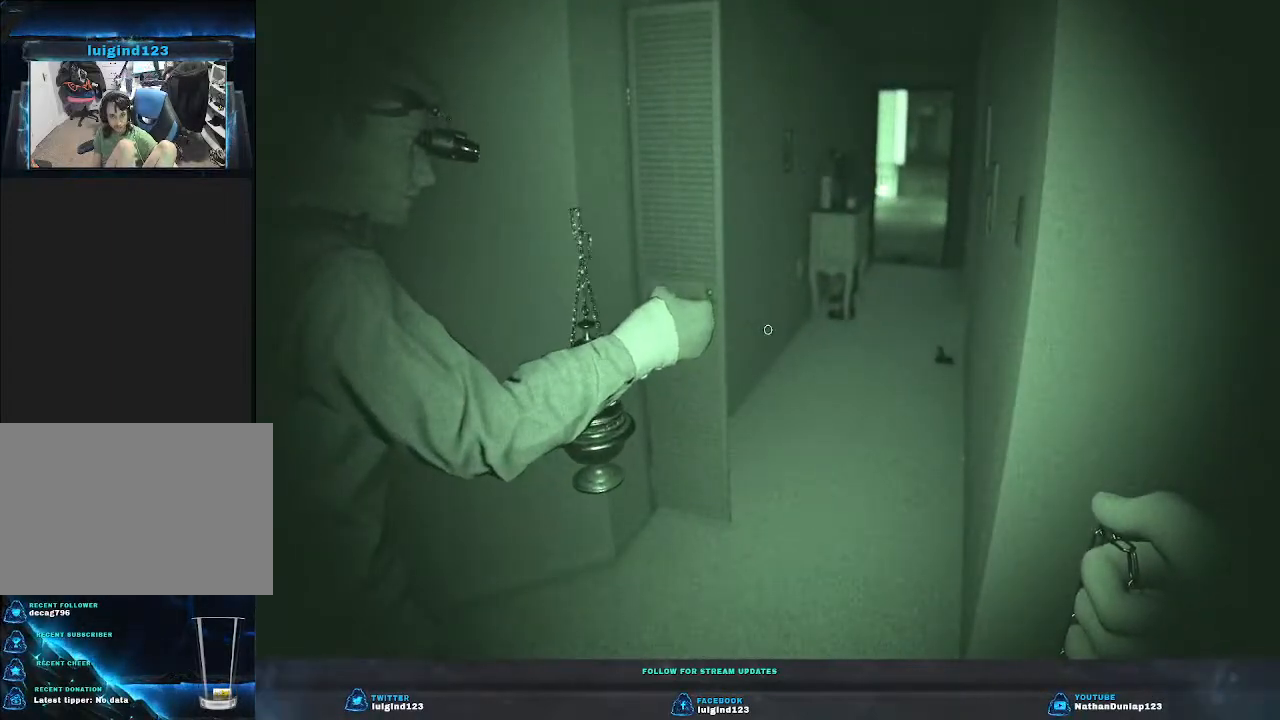
{"keys": [], "events": []}
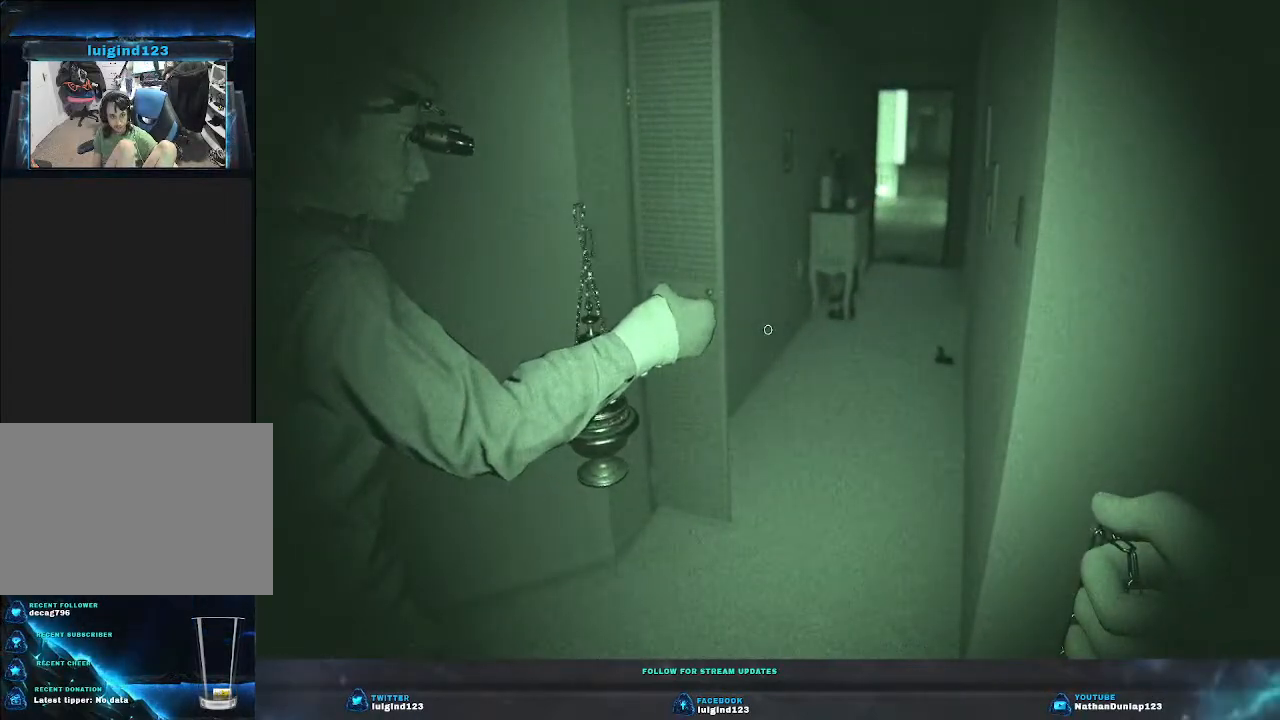
{"keys": ["d", "w"], "events": [[433, "w", "down"], [467, "d", "down"]]}
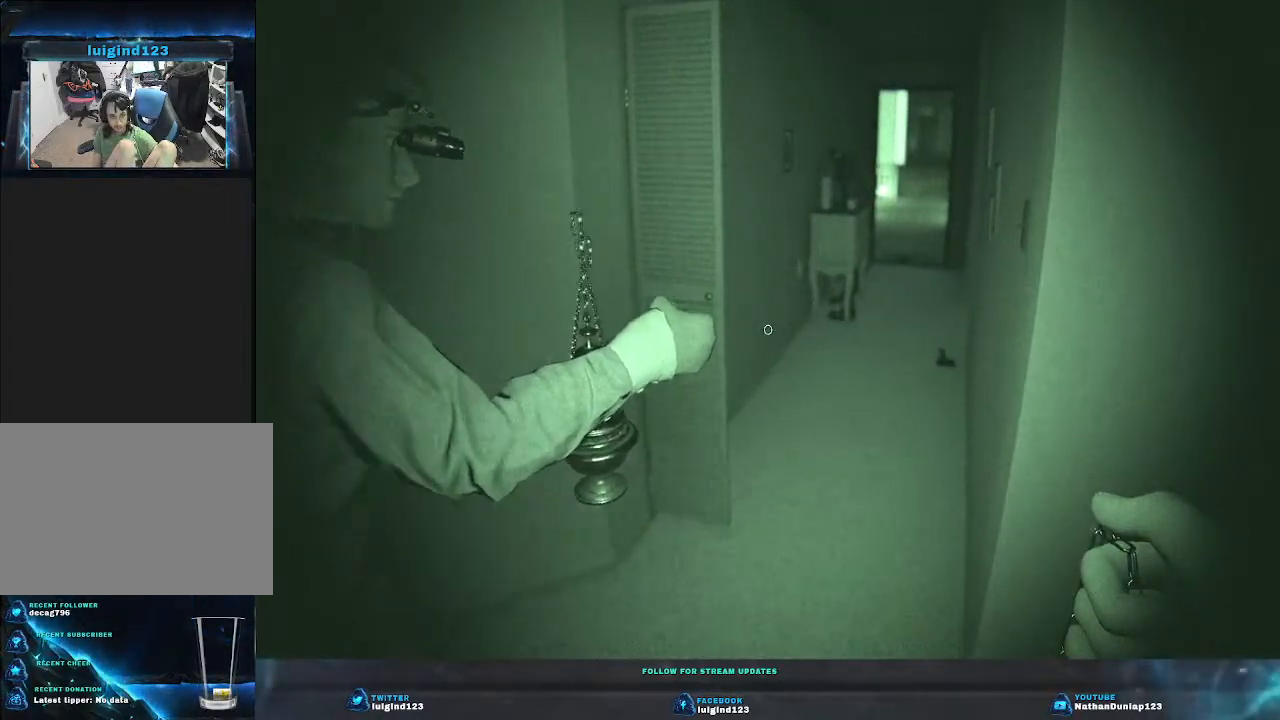
{"keys": [], "events": [[167, "w", "up"], [233, "d", "up"]]}
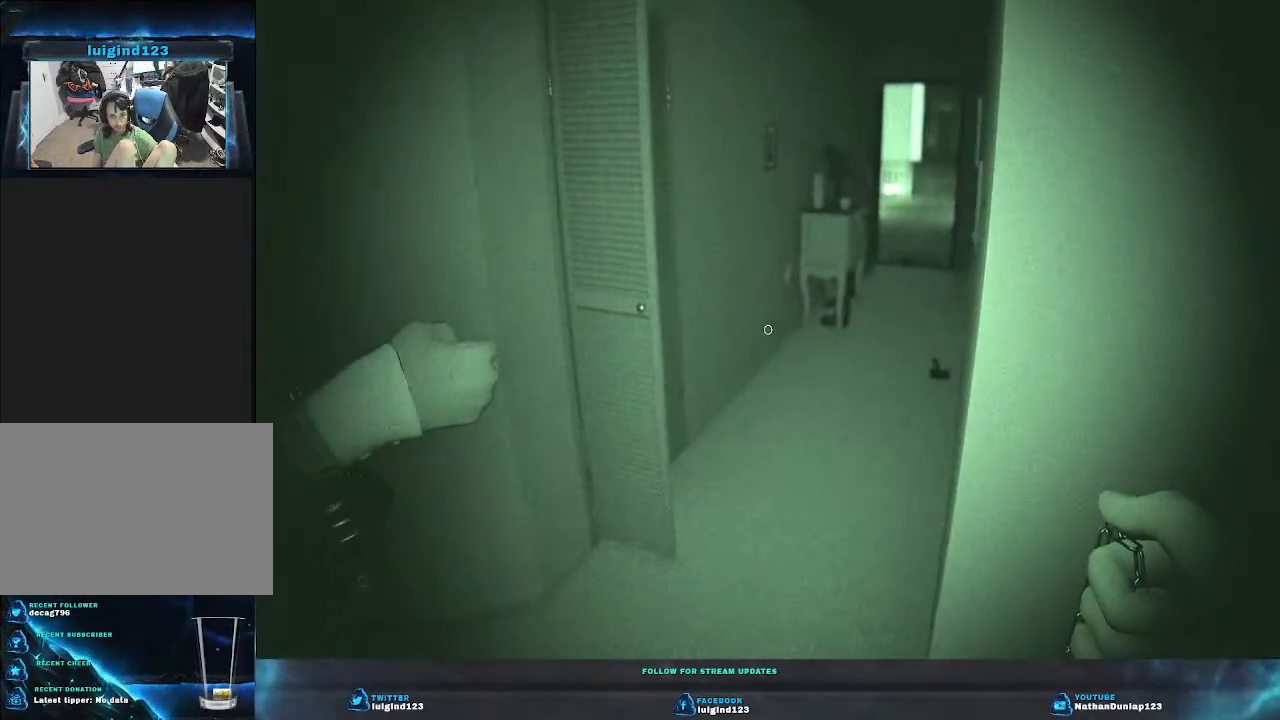
{"keys": [], "events": [[233, "d", "down"], [467, "d", "up"]]}
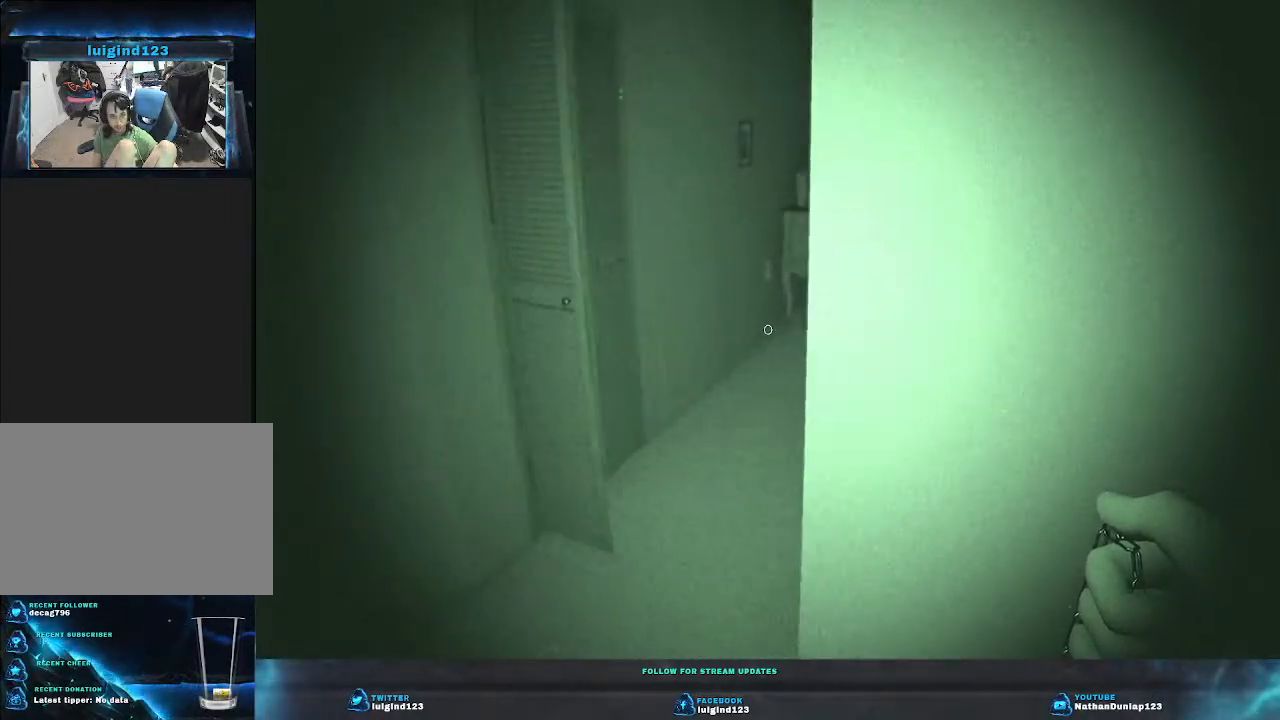
{"keys": [], "events": [[167, "a", "down"], [400, "a", "up"]]}
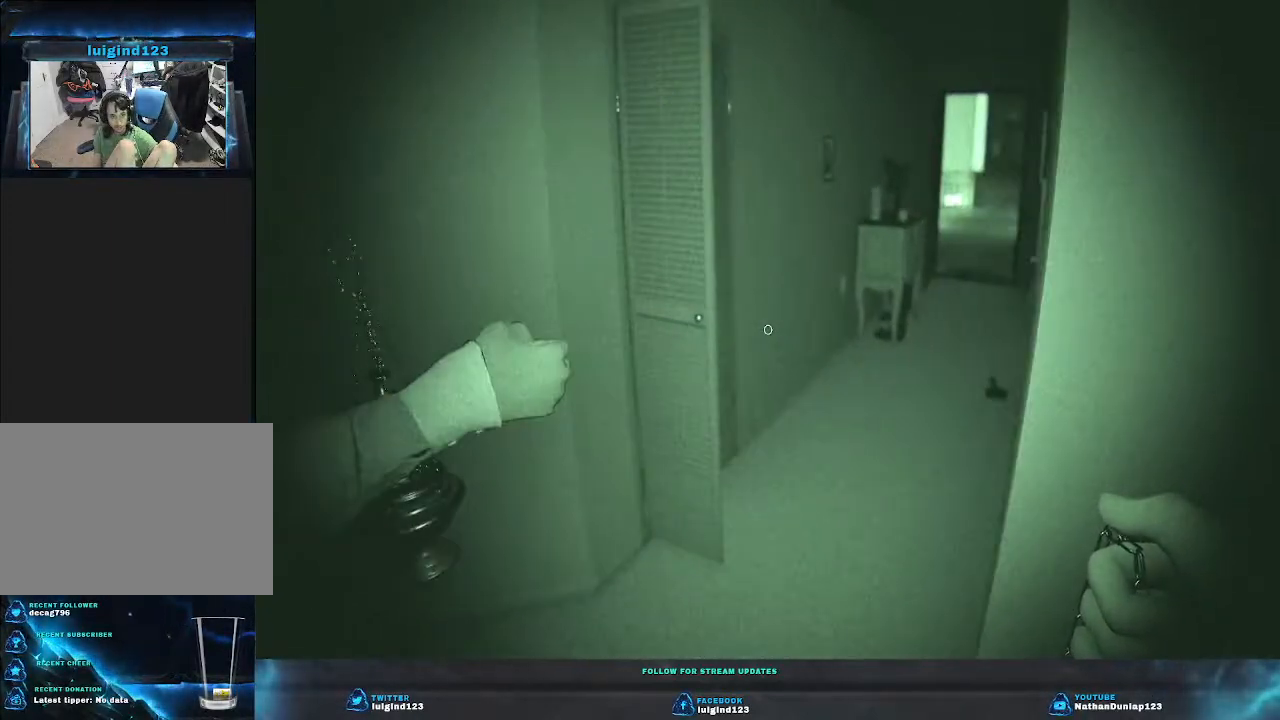
{"keys": [], "events": []}
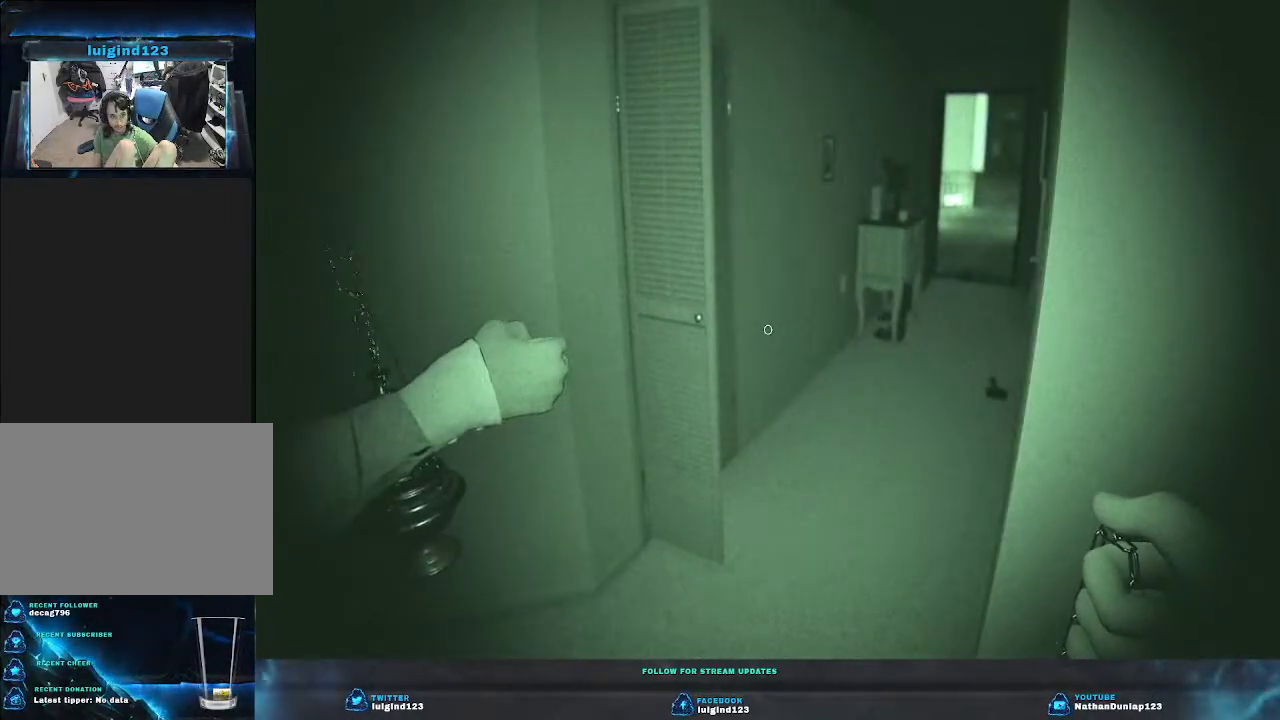
{"keys": [], "events": [[33, "a", "down"], [67, "s", "down"], [233, "a", "up"], [267, "s", "up"]]}
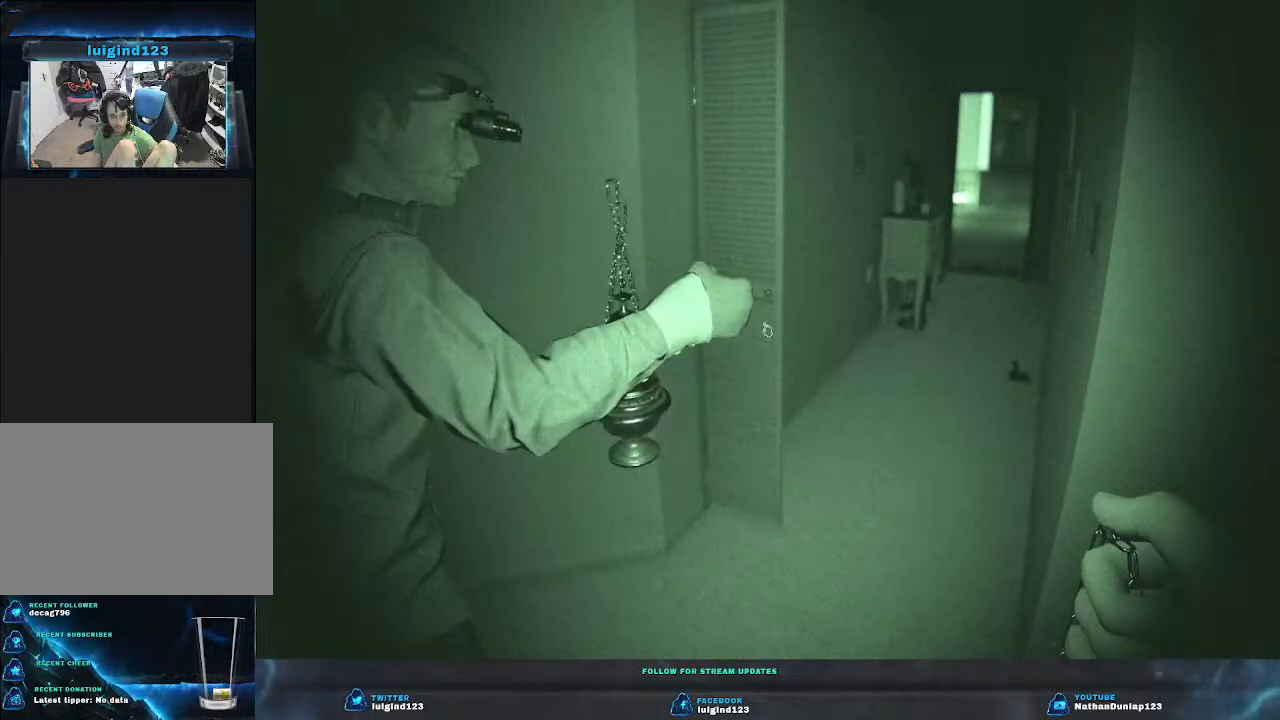
{"keys": [], "events": []}
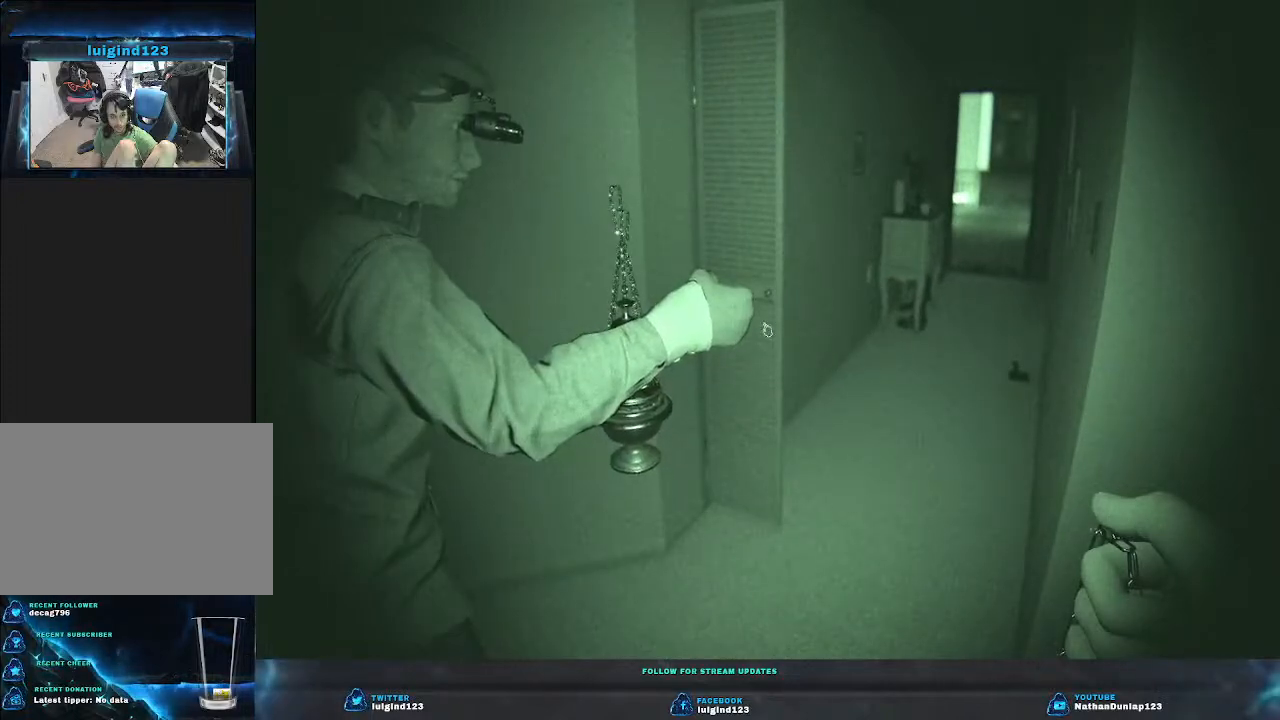
{"keys": [], "events": [[33, "a", "down"], [33, "s", "down"], [200, "a", "up"], [200, "s", "up"]]}
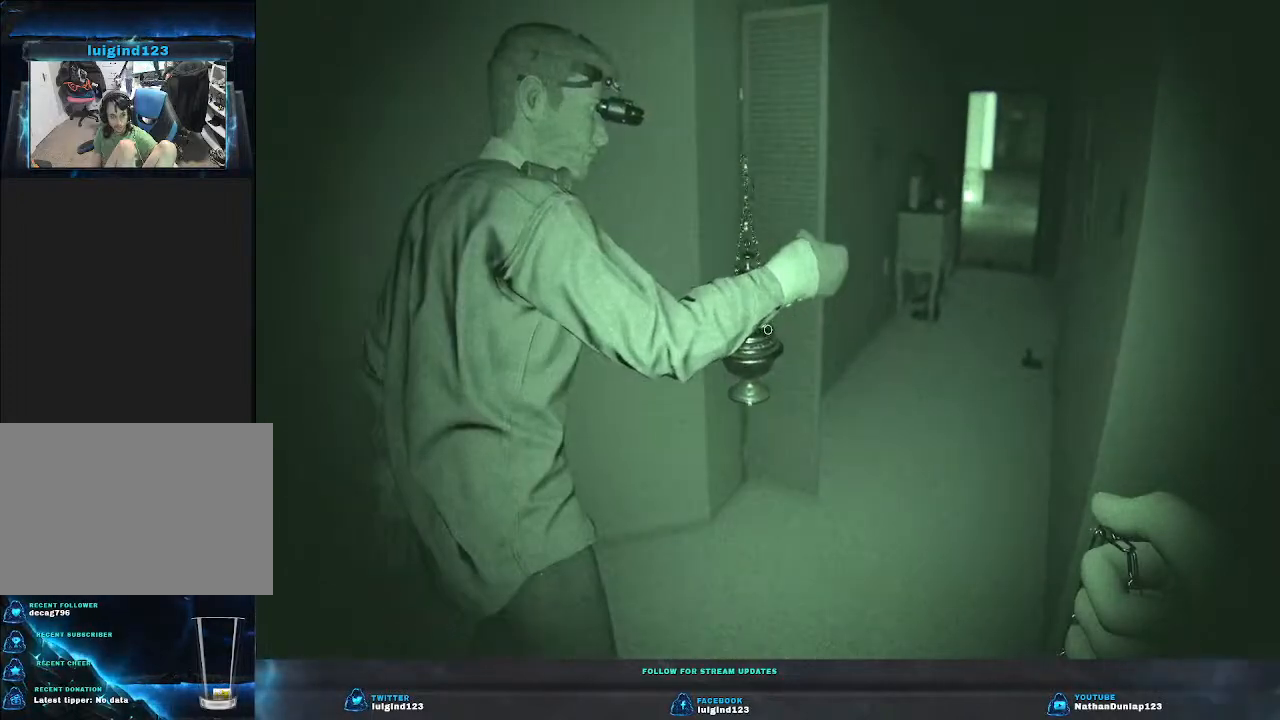
{"keys": ["d", "w"], "events": [[333, "w", "down"], [367, "d", "down"]]}
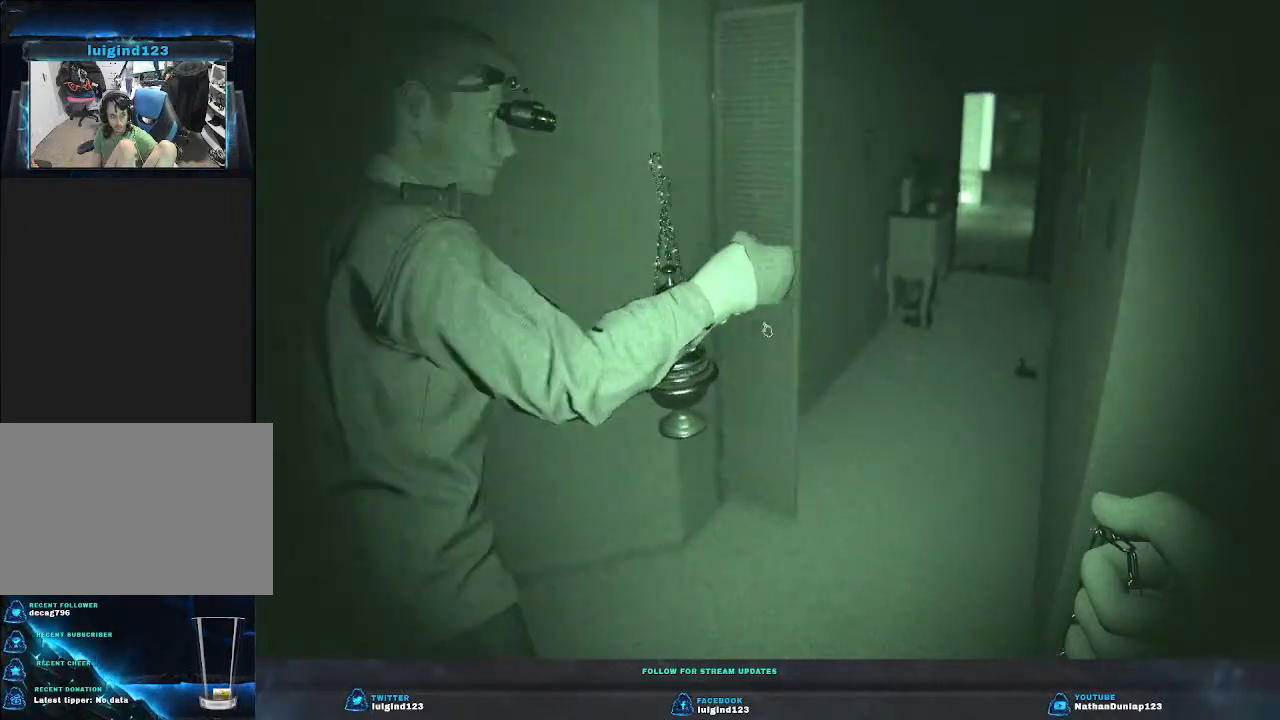
{"keys": ["a", "s"], "events": [[67, "d", "up"], [67, "w", "up"], [467, "a", "down"], [500, "s", "down"]]}